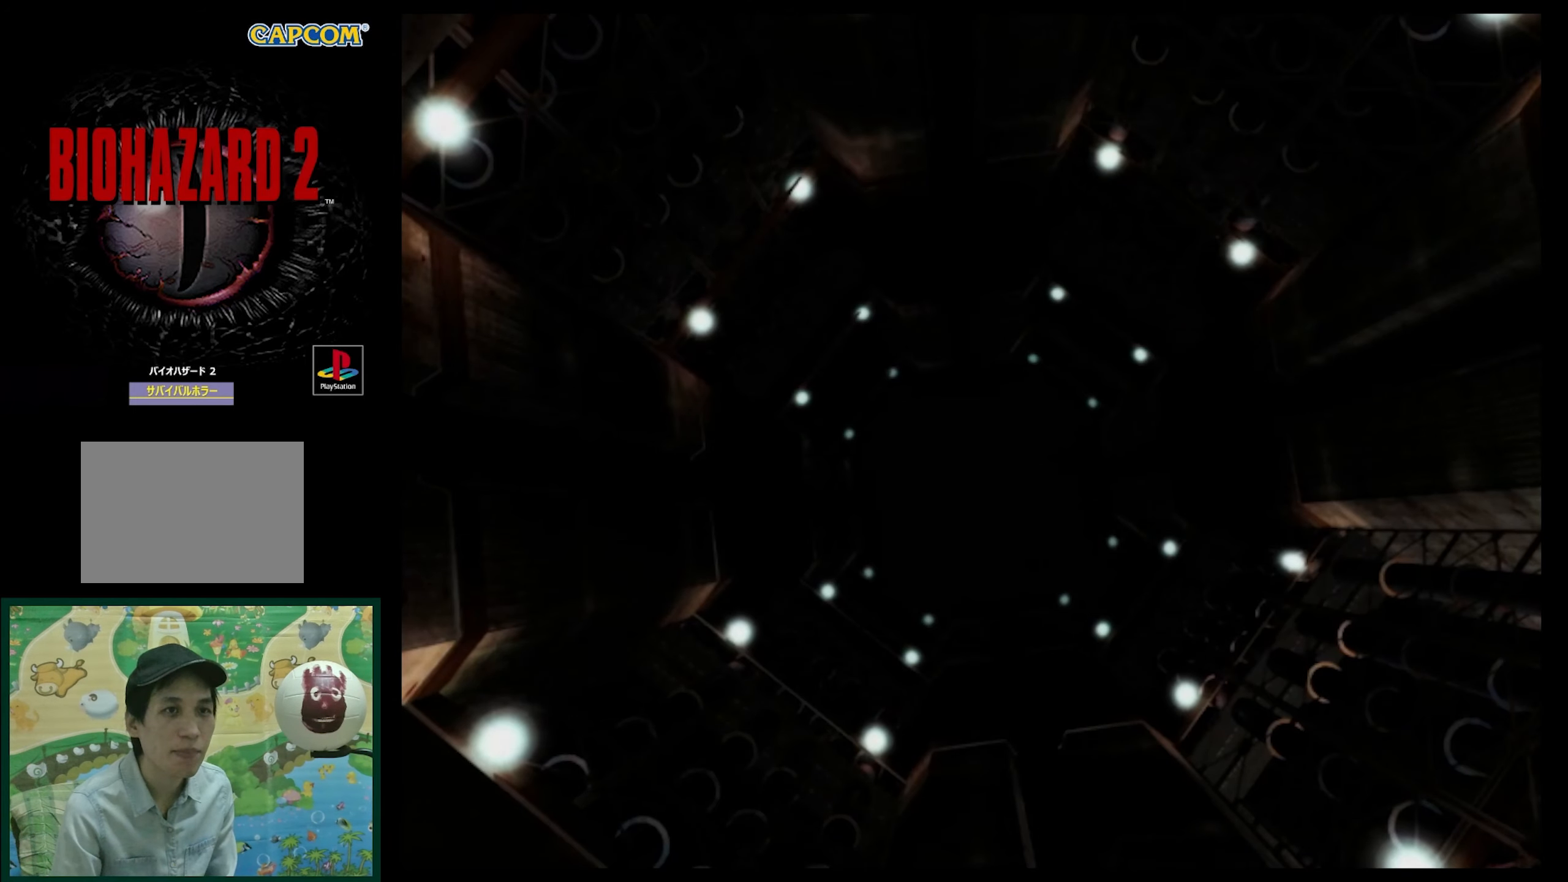
Gameplay with a controller (PlayStation layout); each line is a JSON object with the inputs held at the frame after it. "events" lists button and stick changes between this image and that frame as [ms after this image, input, new state], when the widget could be followed in between. Not read: L3 R3.
{"buttons": [], "events": [[400, "DPAD_RIGHT", "down"], [450, "DPAD_RIGHT", "up"]]}
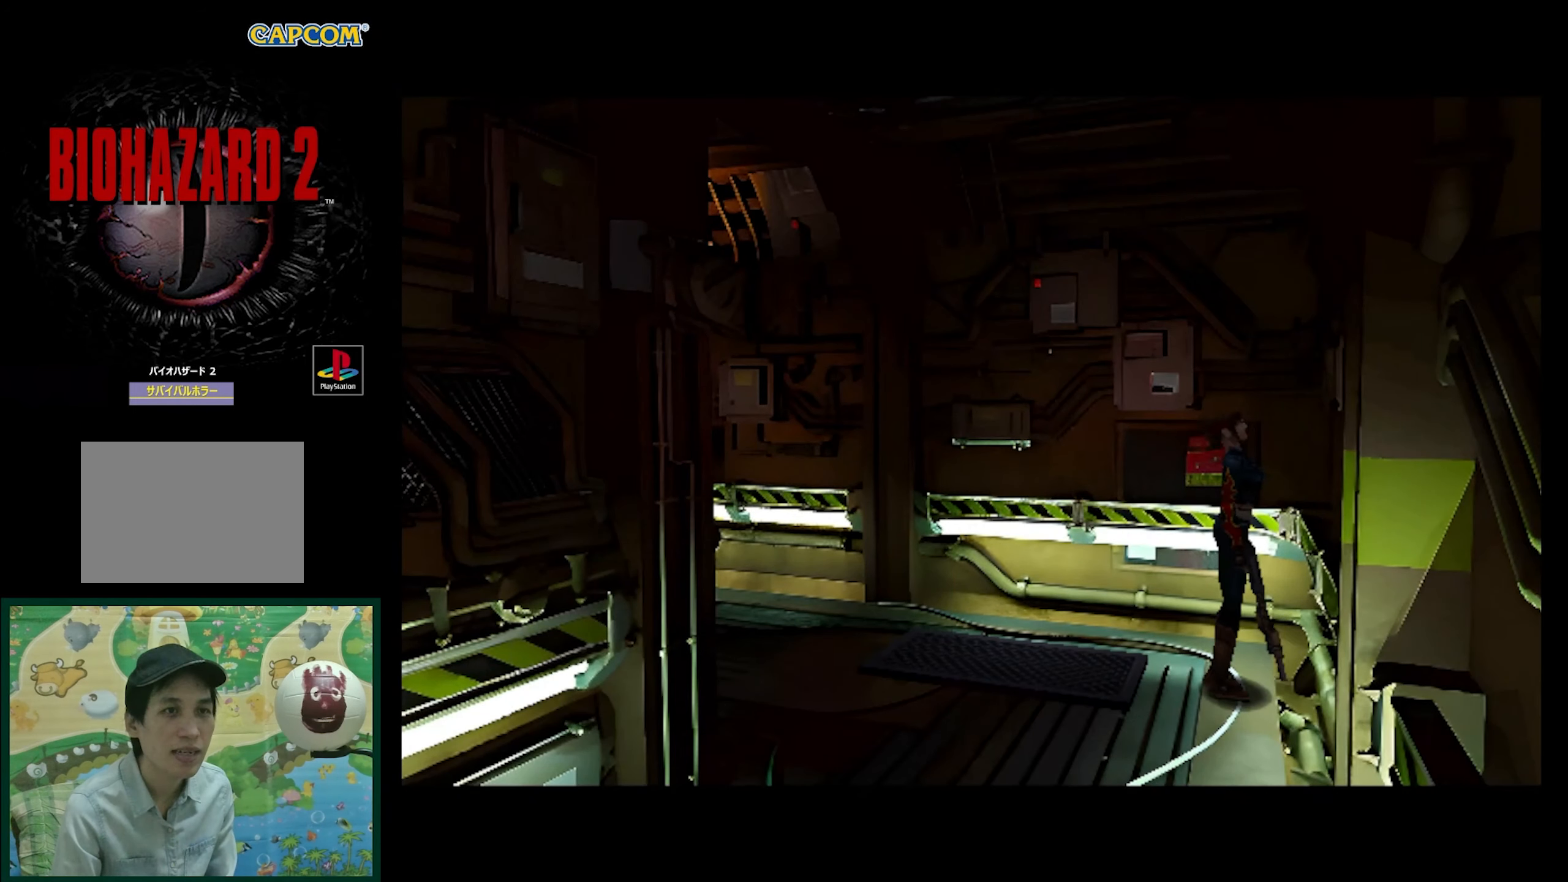
{"buttons": ["DPAD_RIGHT"], "events": [[417, "DPAD_RIGHT", "down"]]}
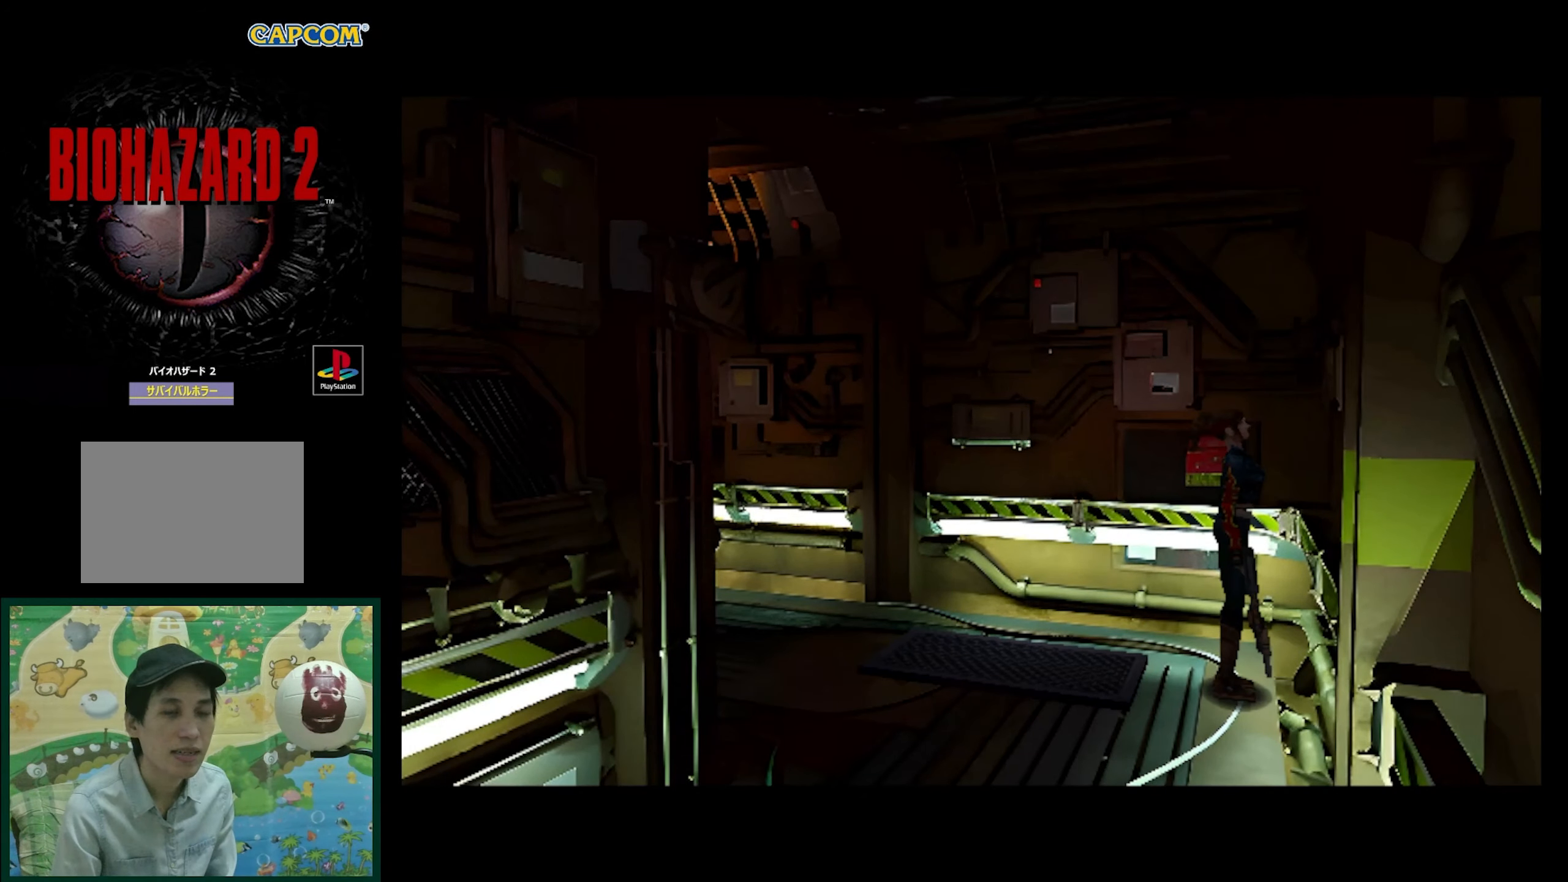
{"buttons": ["DPAD_RIGHT"], "events": []}
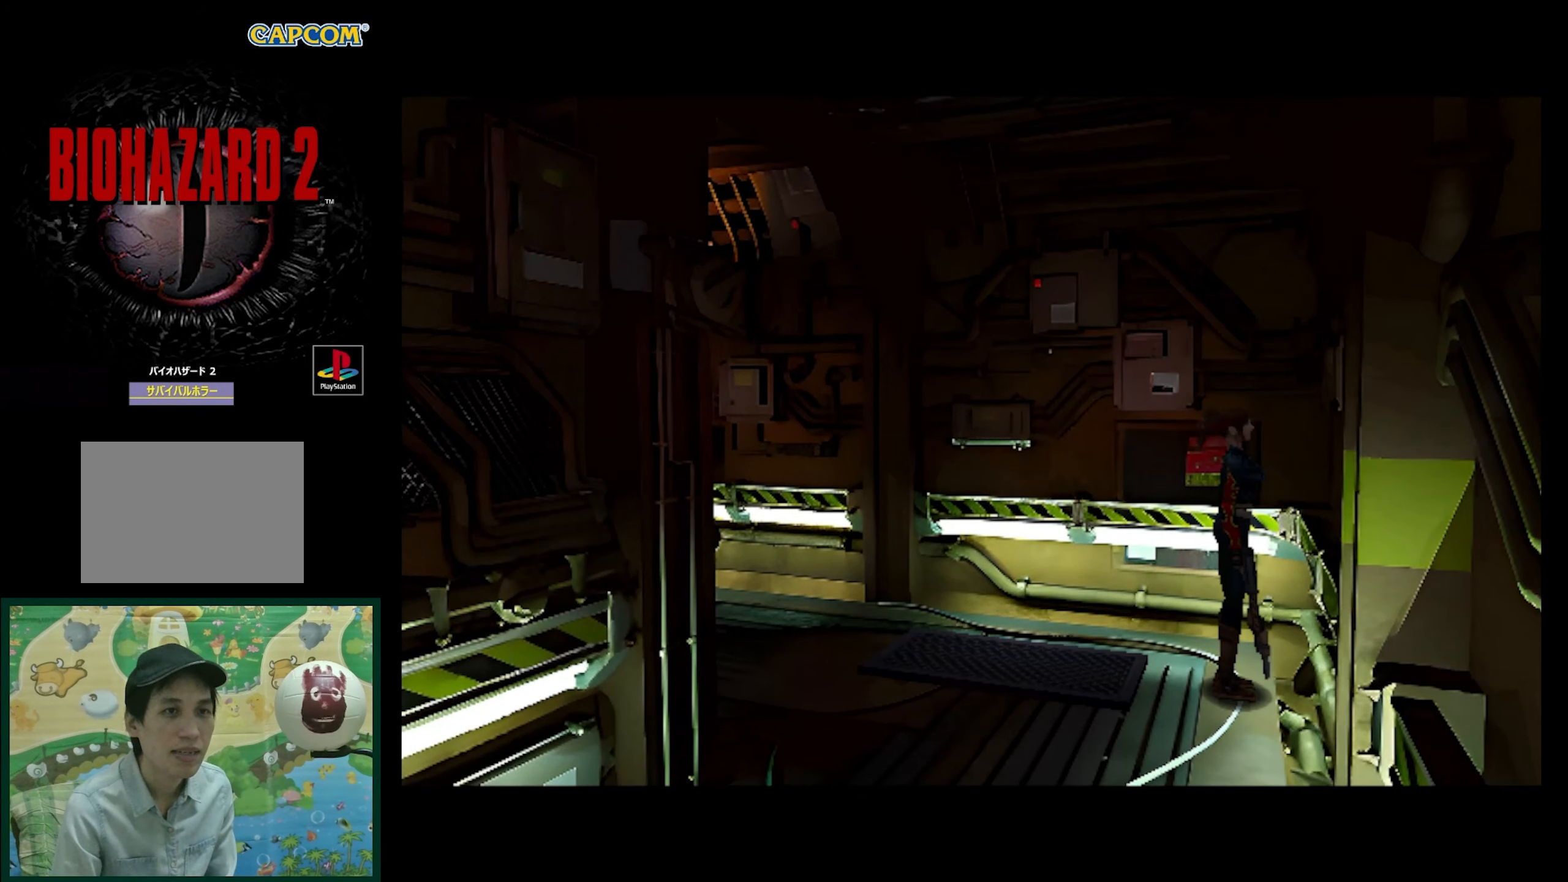
{"buttons": ["DPAD_RIGHT"], "events": []}
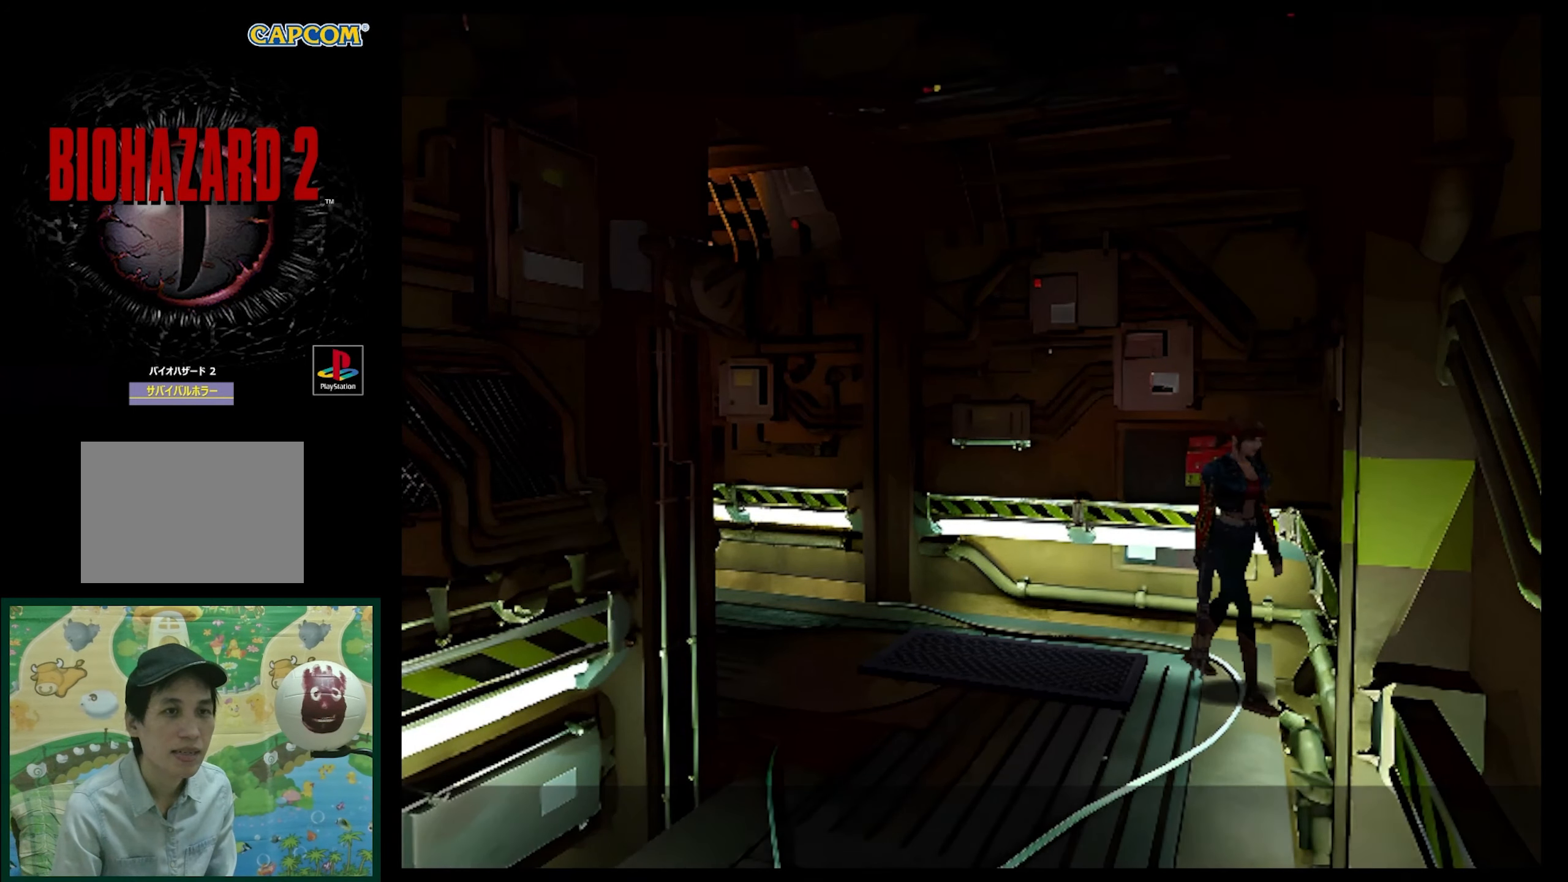
{"buttons": ["DPAD_RIGHT"], "events": []}
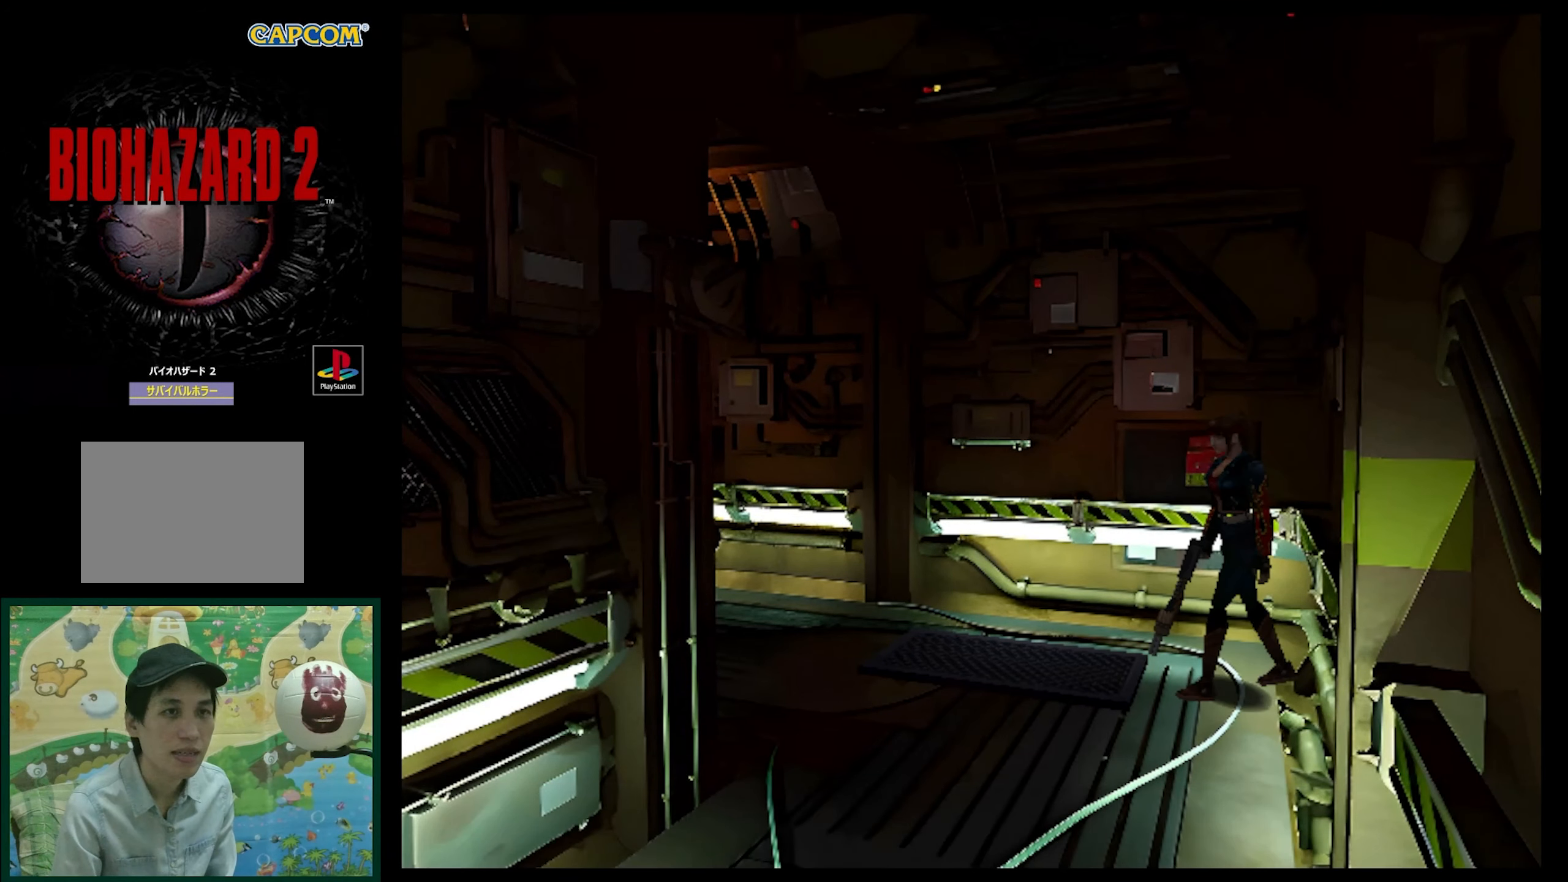
{"buttons": [], "events": [[150, "DPAD_RIGHT", "up"], [150, "DPAD_UP", "down"], [250, "SQUARE", "down"], [433, "SQUARE", "up"], [450, "DPAD_UP", "up"]]}
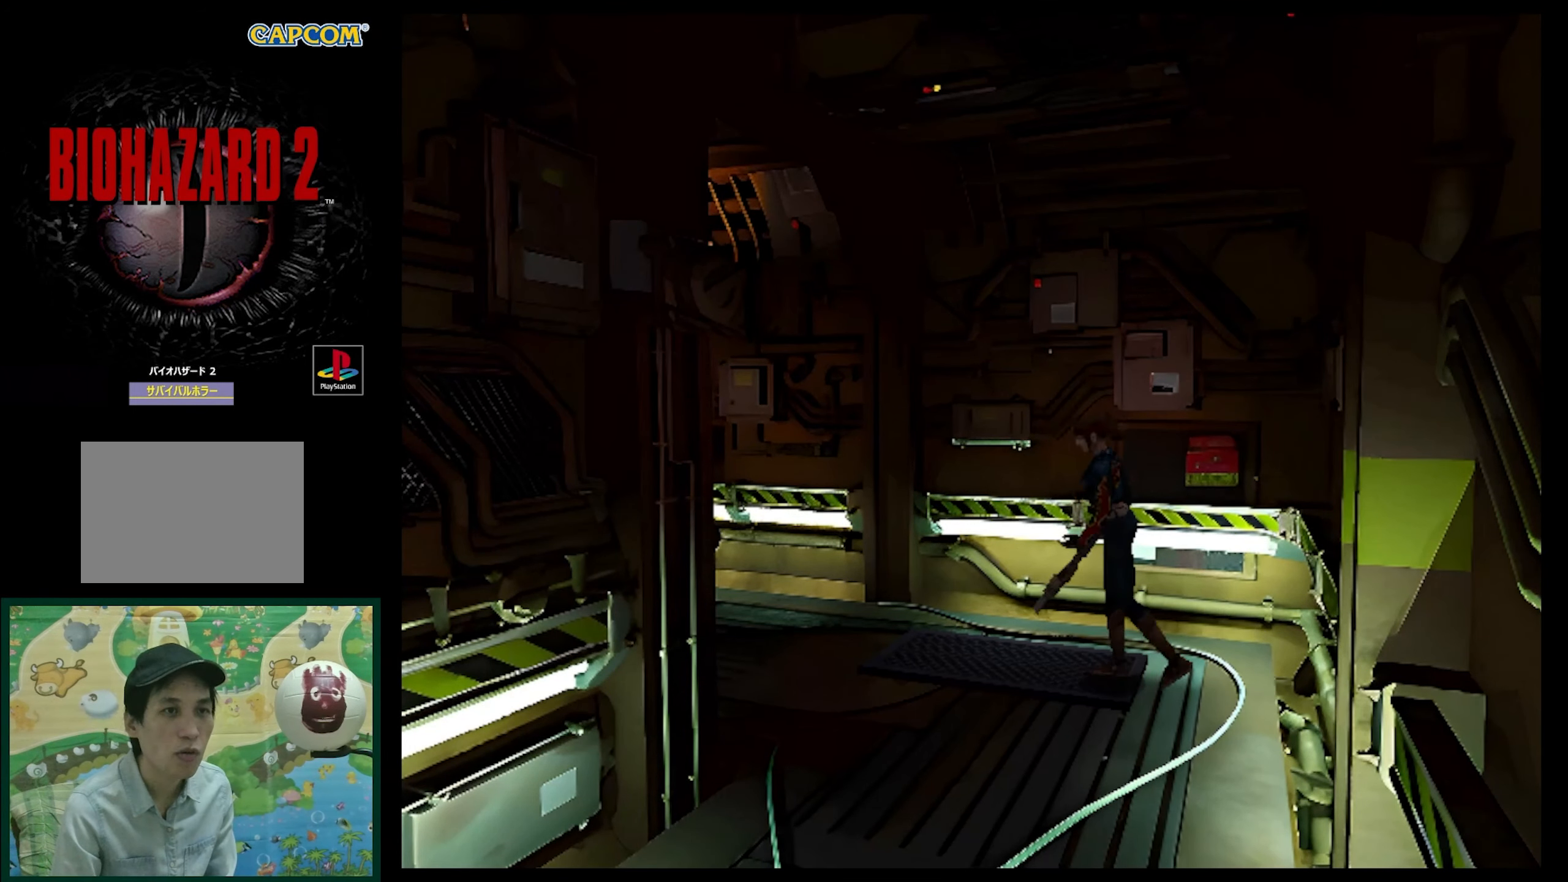
{"buttons": ["DPAD_UP", "DPAD_LEFT"], "events": [[450, "DPAD_LEFT", "down"], [450, "DPAD_UP", "down"]]}
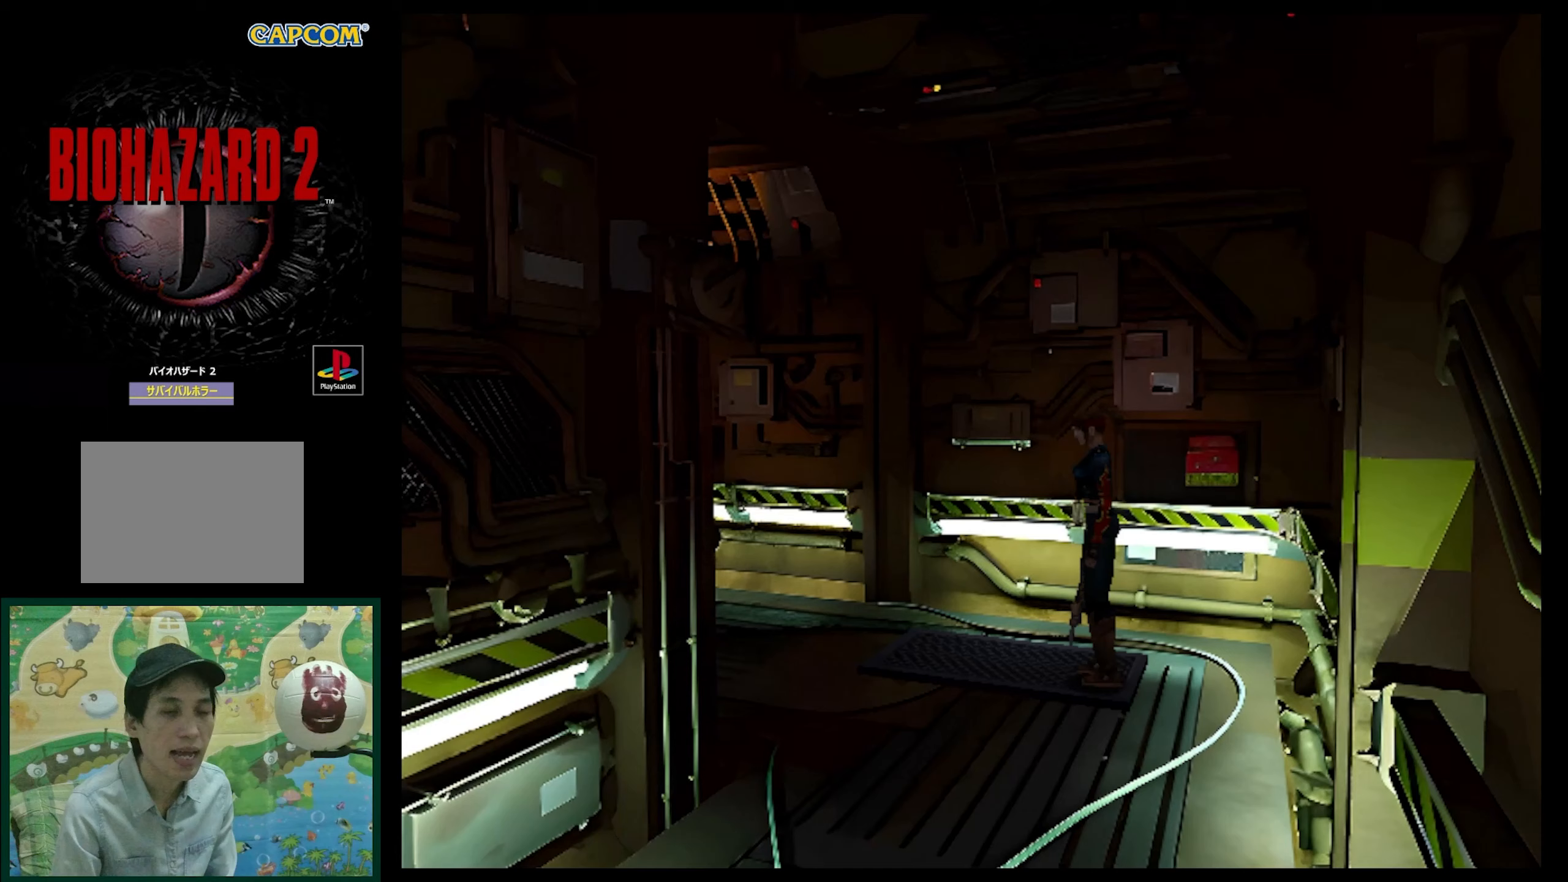
{"buttons": ["SQUARE", "DPAD_UP", "DPAD_LEFT"], "events": [[100, "SQUARE", "down"]]}
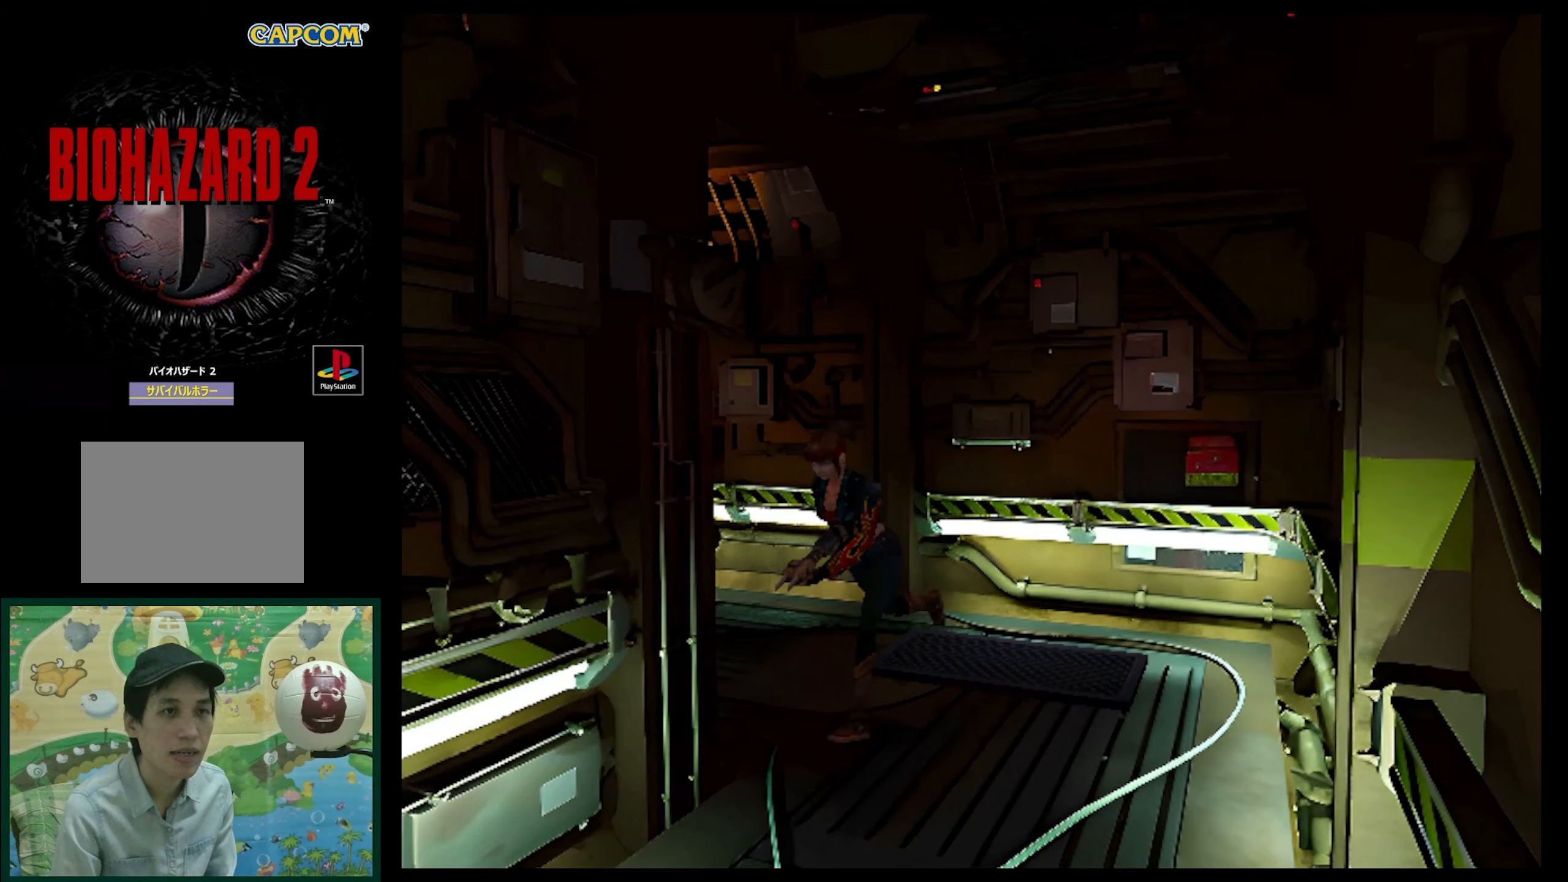
{"buttons": ["SQUARE", "DPAD_UP"], "events": [[333, "DPAD_LEFT", "up"]]}
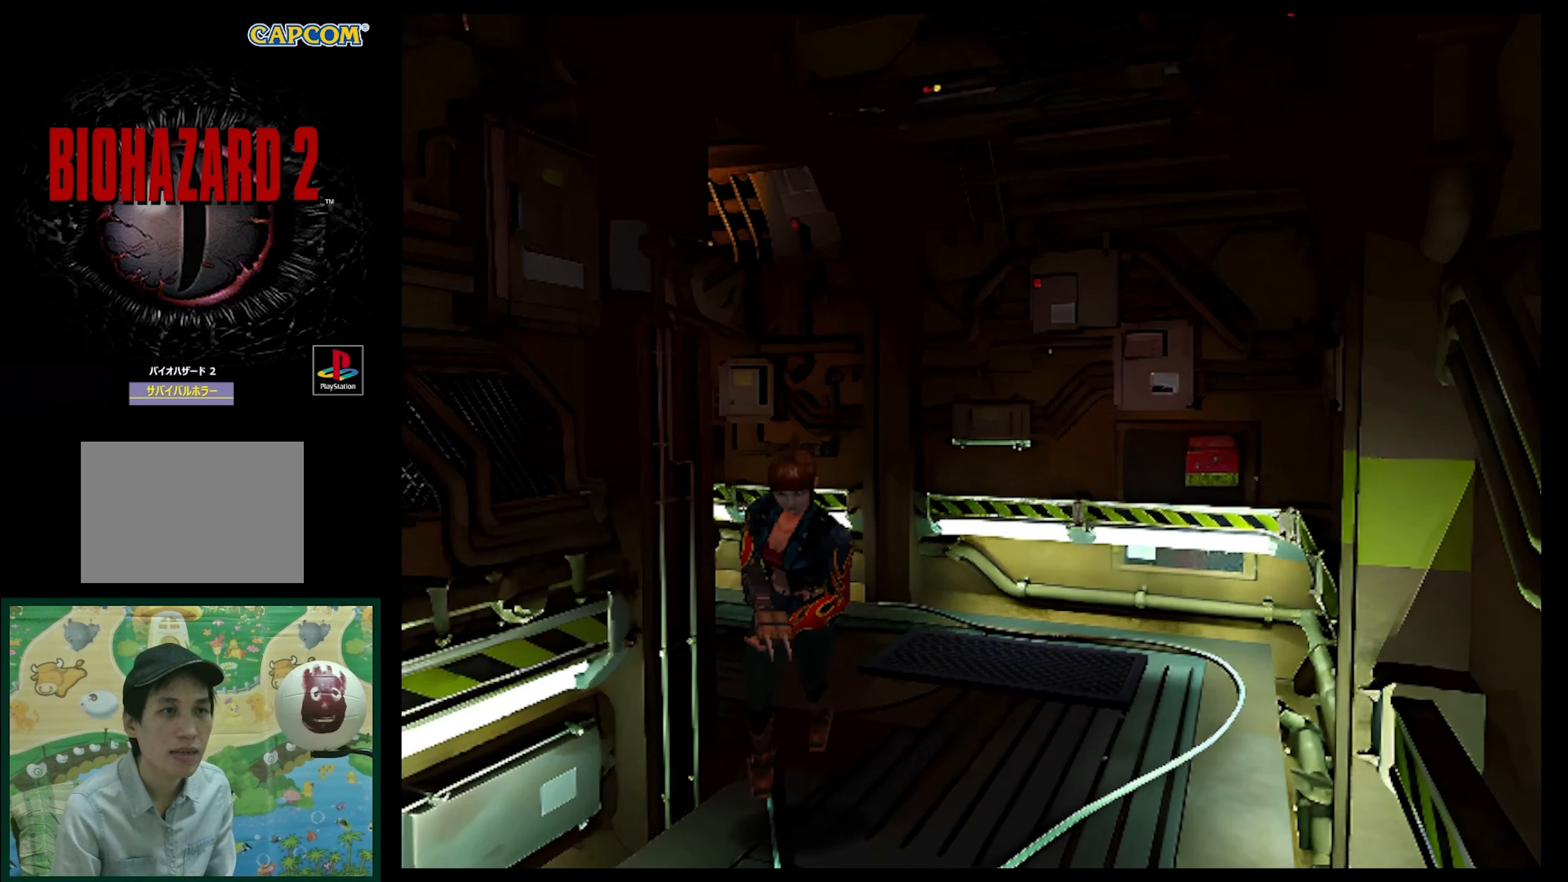
{"buttons": ["SQUARE", "DPAD_UP"], "events": []}
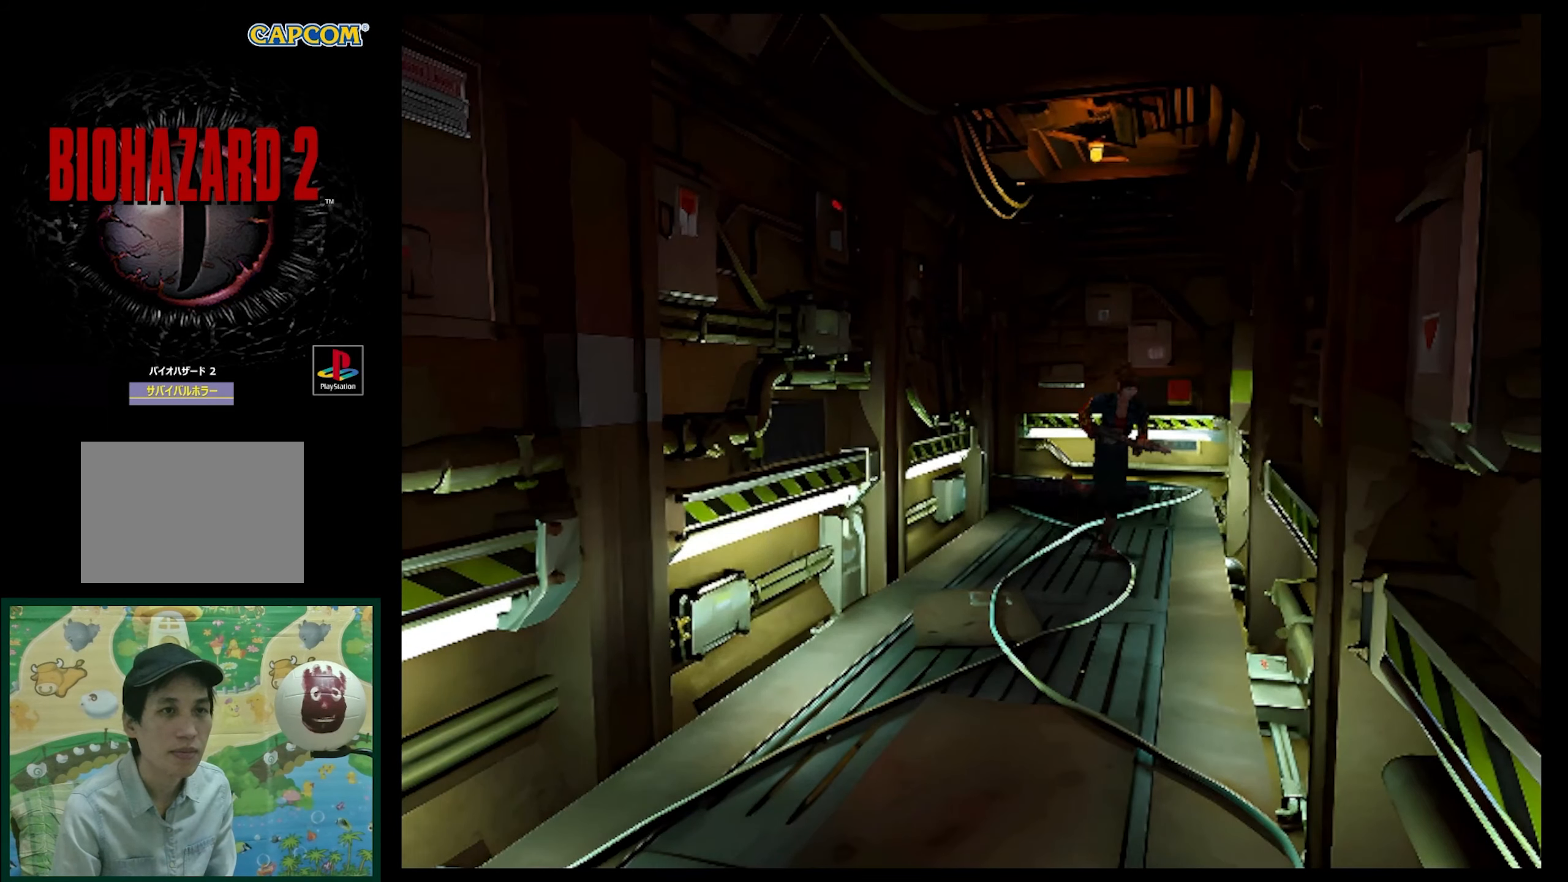
{"buttons": ["SQUARE", "DPAD_UP"], "events": [[133, "DPAD_RIGHT", "down"], [383, "DPAD_RIGHT", "up"]]}
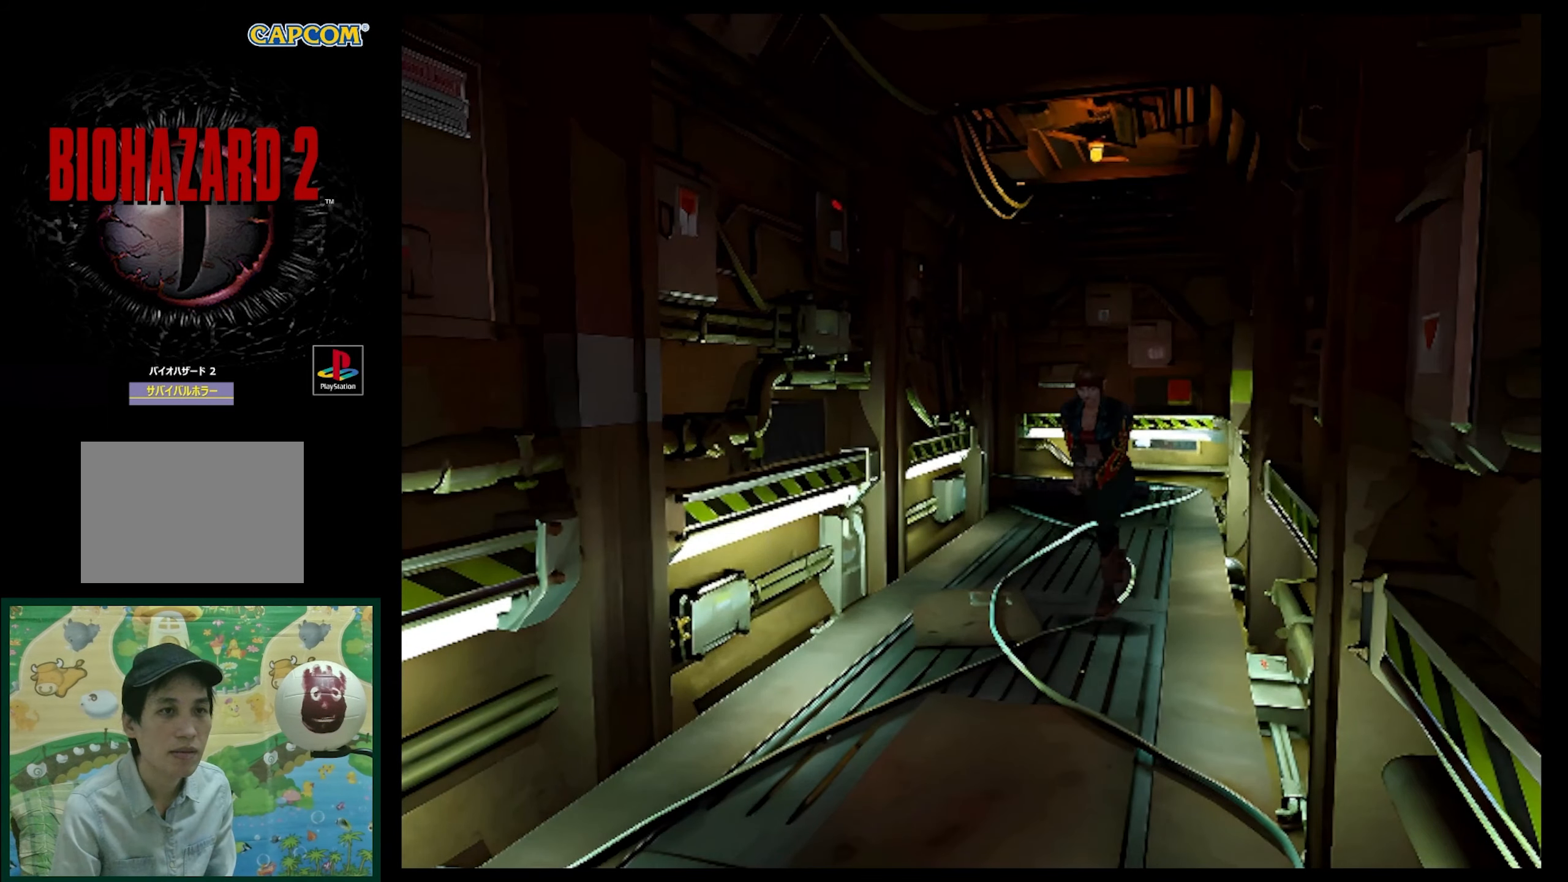
{"buttons": ["SQUARE", "DPAD_UP"], "events": []}
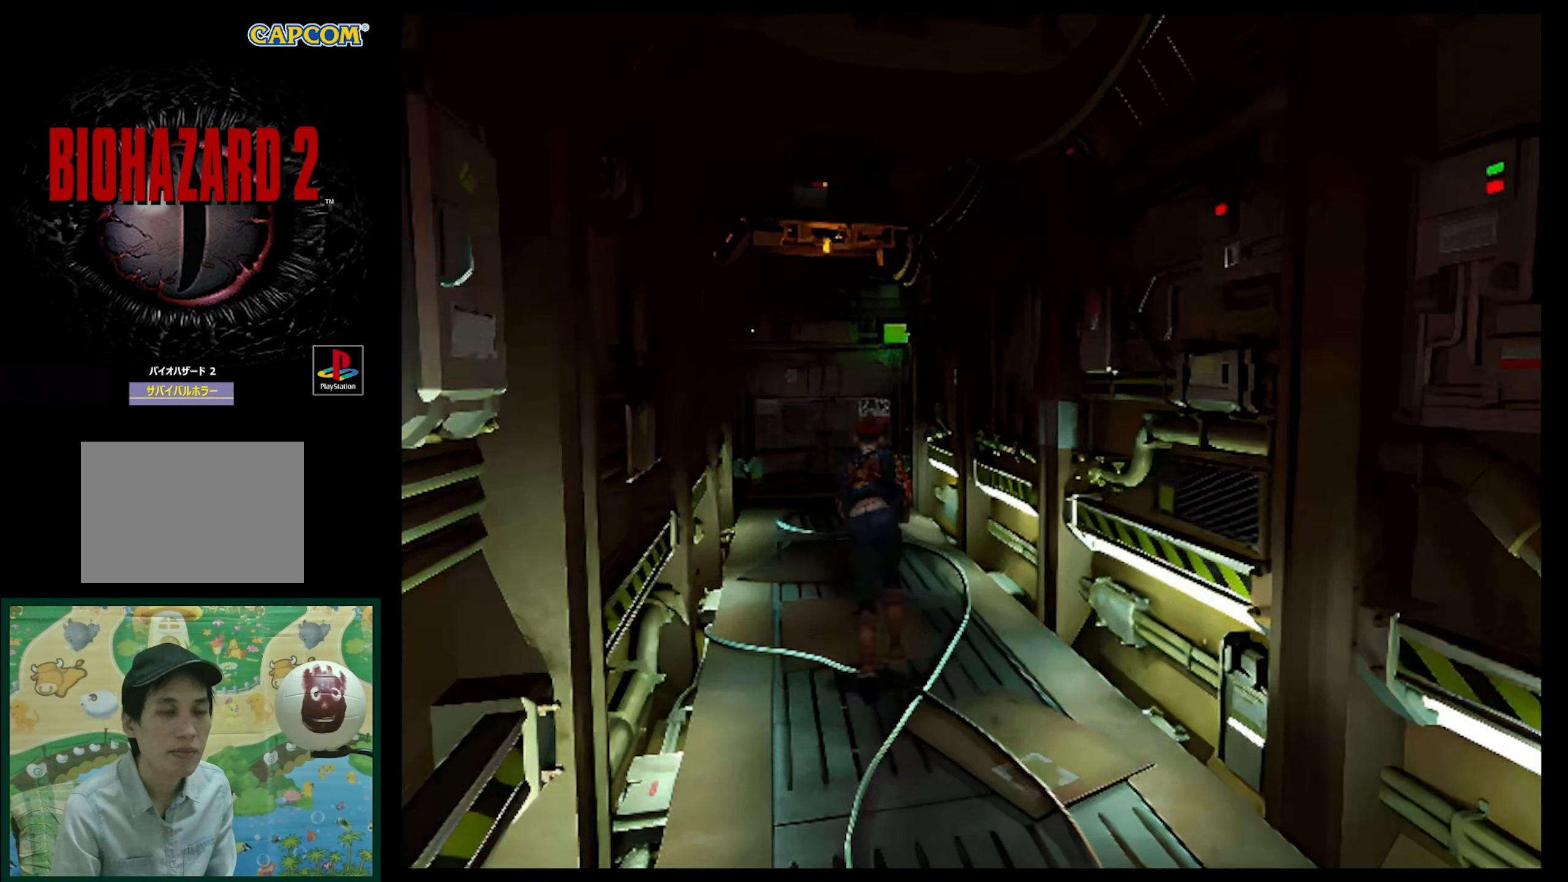
{"buttons": ["SQUARE", "DPAD_UP"], "events": []}
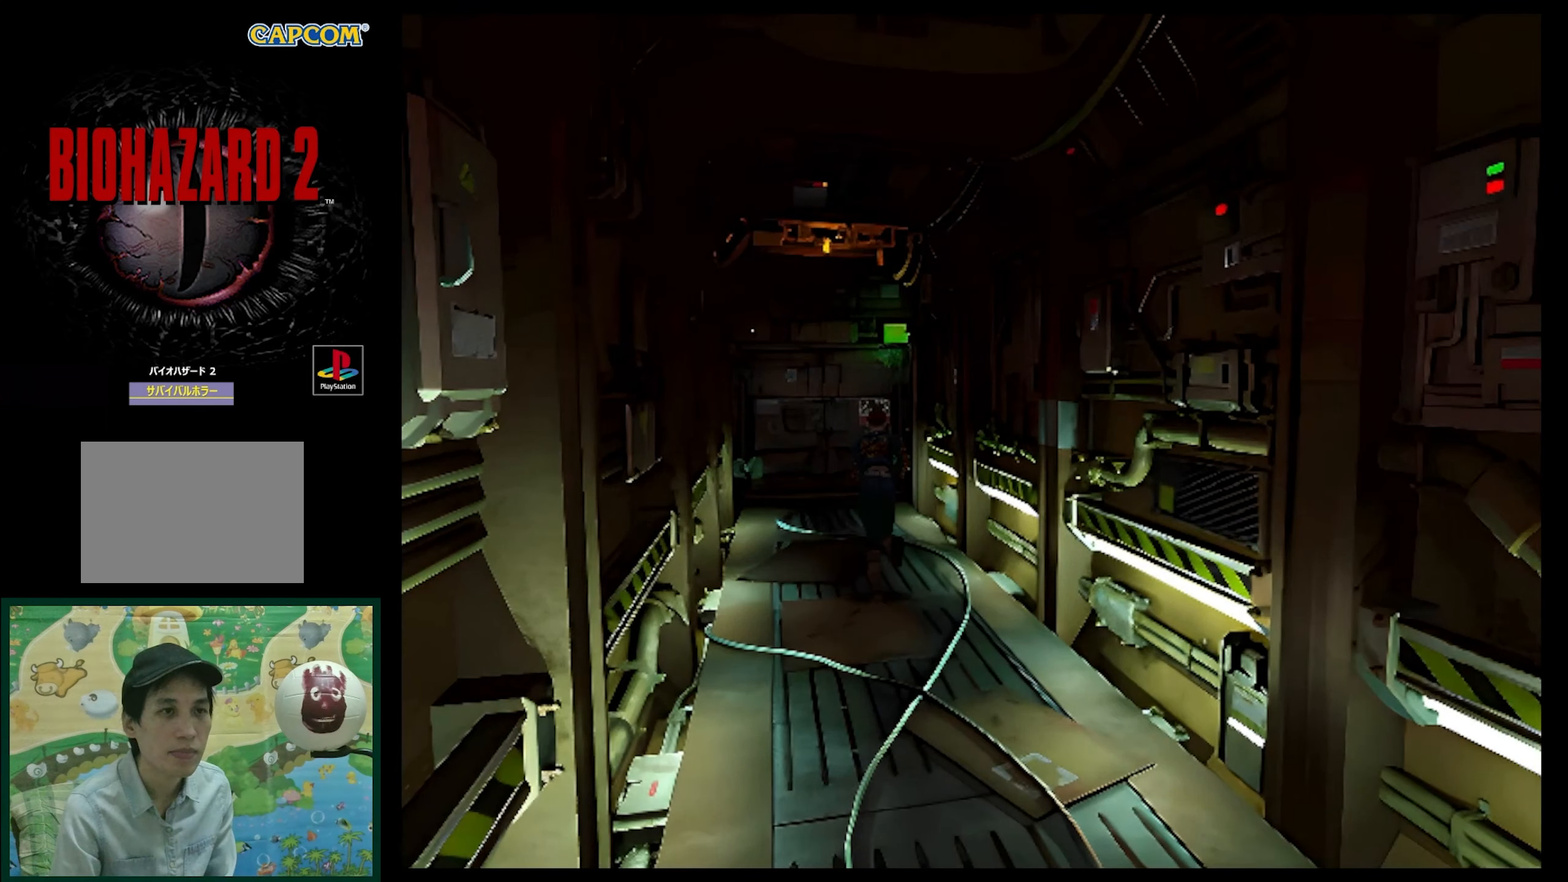
{"buttons": ["SQUARE", "DPAD_UP"], "events": []}
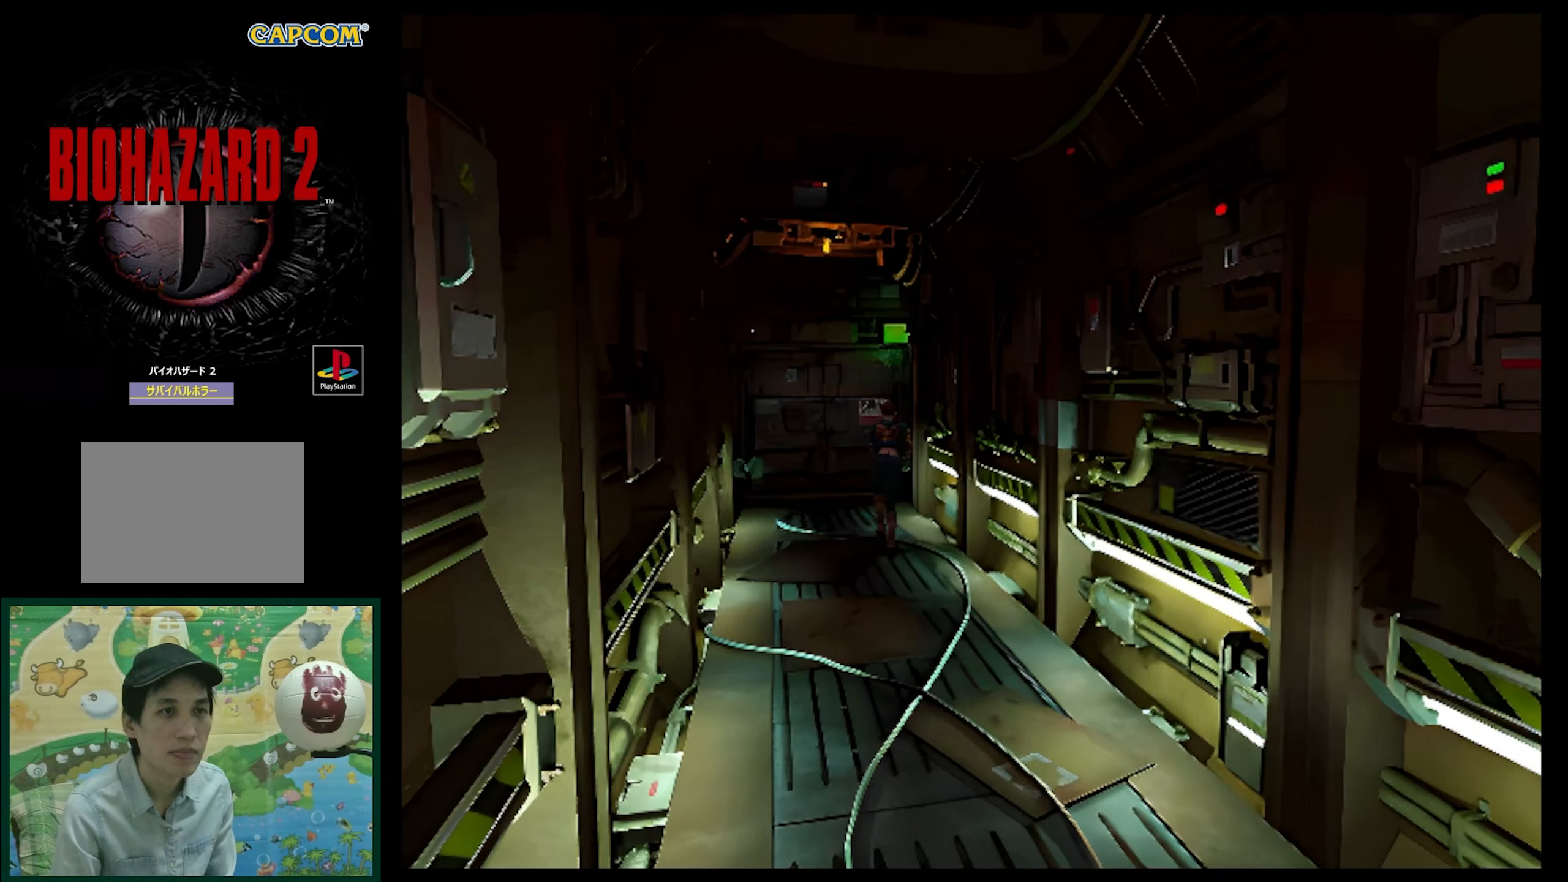
{"buttons": ["SQUARE", "DPAD_UP"], "events": []}
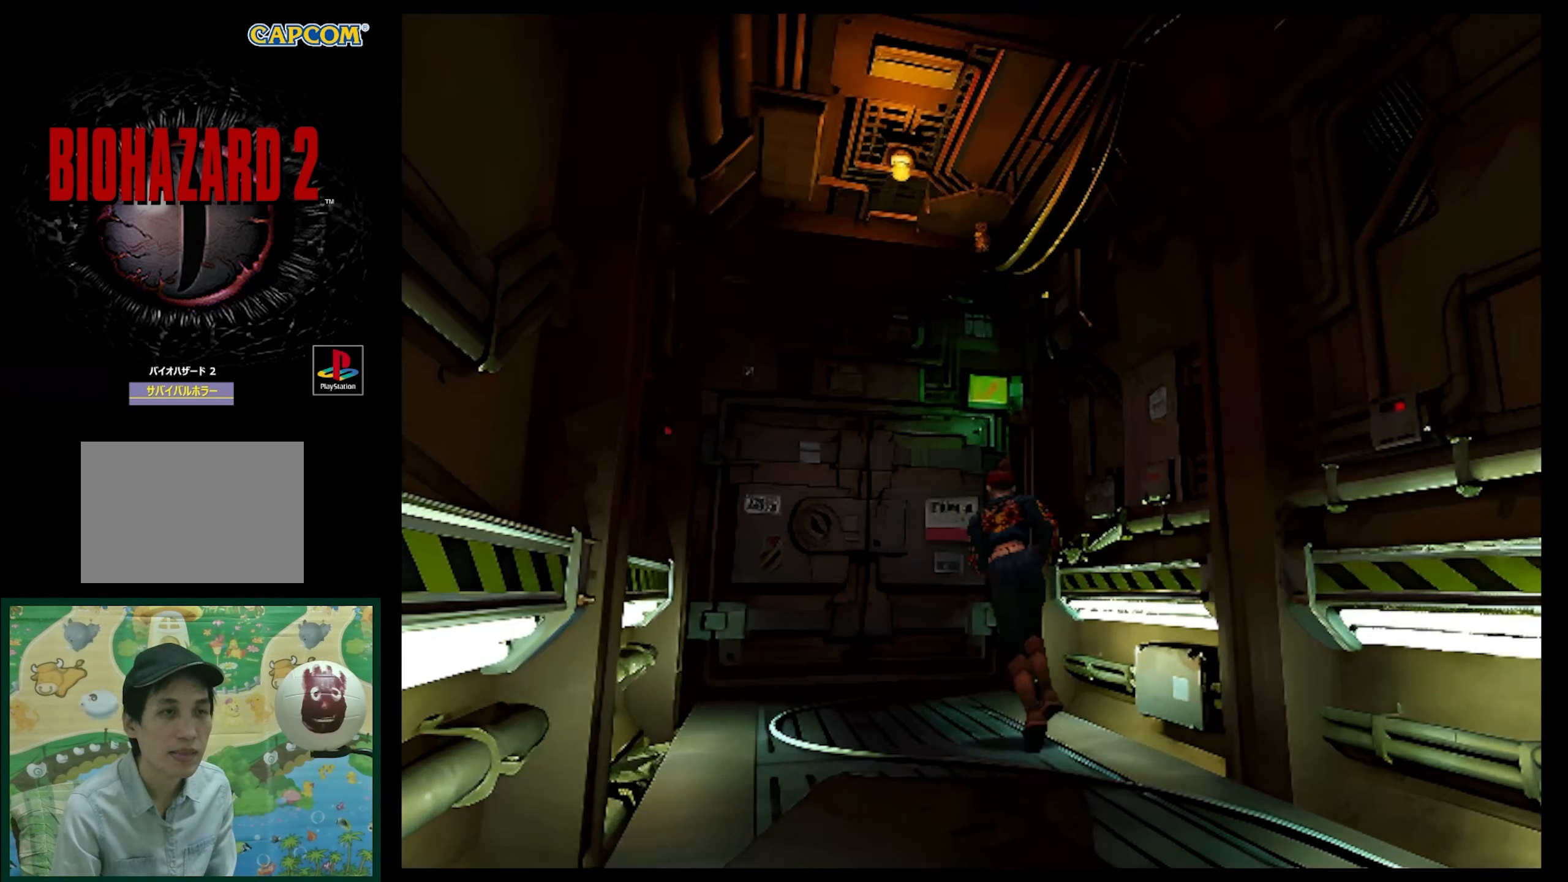
{"buttons": ["SQUARE", "DPAD_UP"], "events": [[217, "DPAD_LEFT", "down"], [450, "DPAD_LEFT", "up"]]}
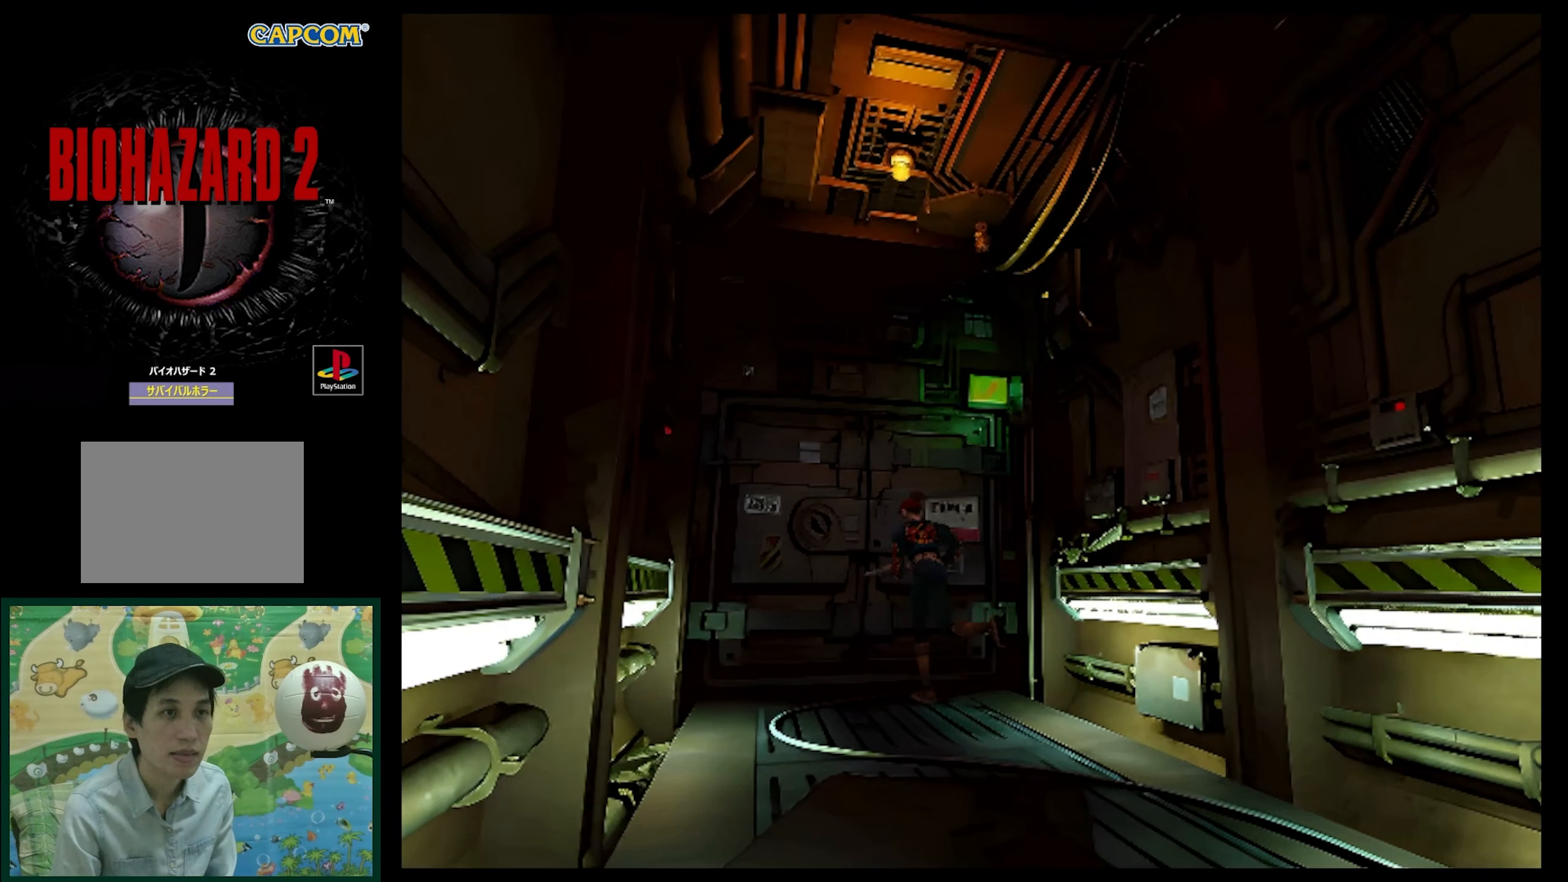
{"buttons": [], "events": [[100, "SQUARE", "up"], [217, "CROSS", "down"], [250, "DPAD_UP", "up"], [350, "CROSS", "up"]]}
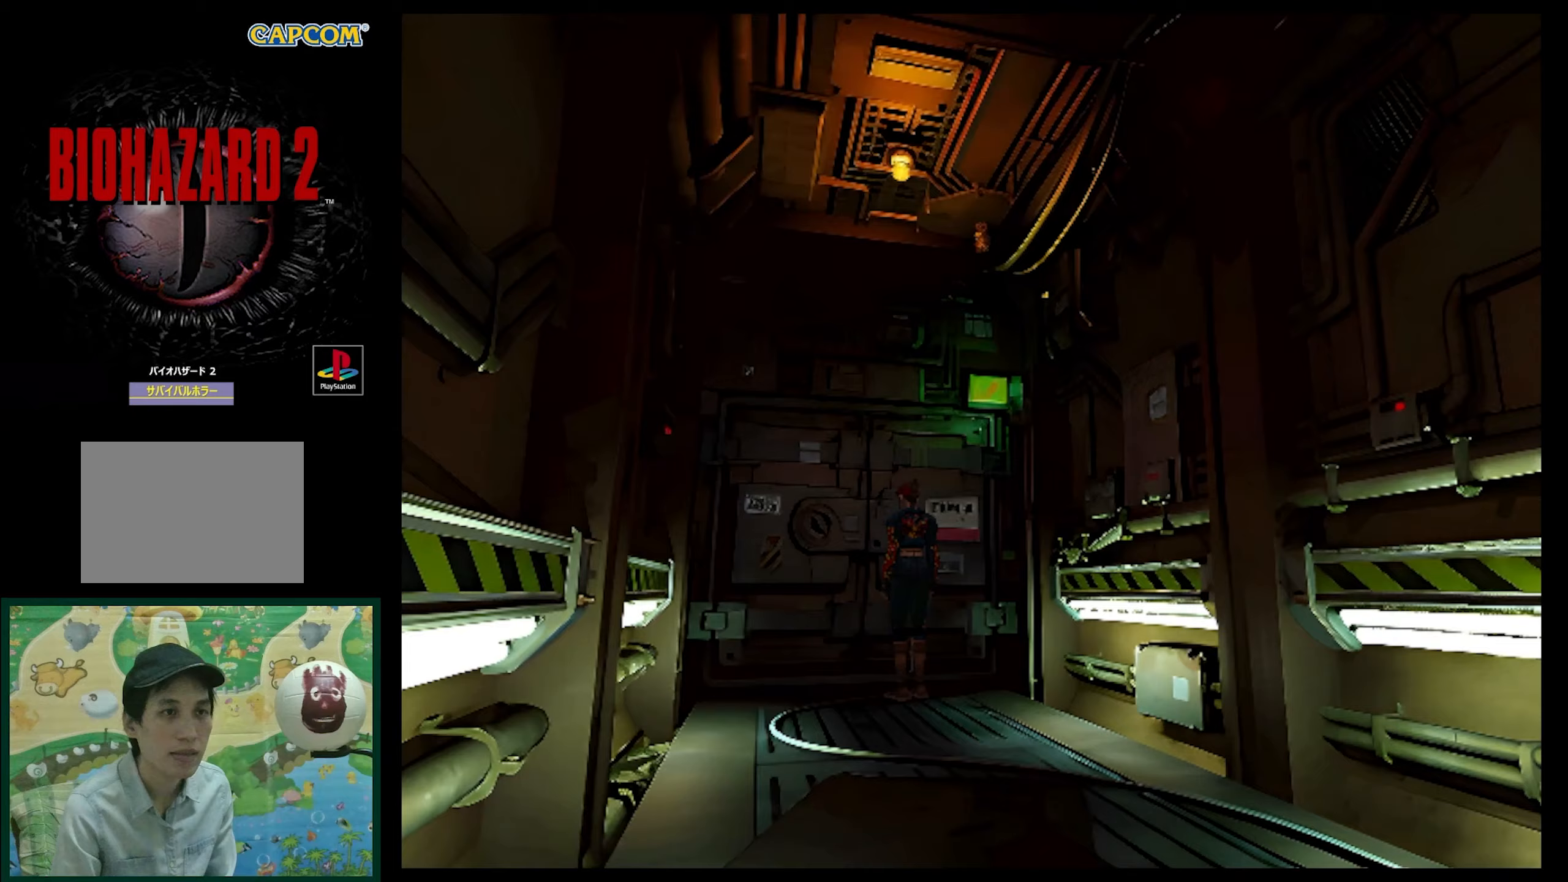
{"buttons": [], "events": [[117, "DPAD_UP", "down"], [183, "CROSS", "down"], [317, "CROSS", "up"], [400, "DPAD_UP", "up"]]}